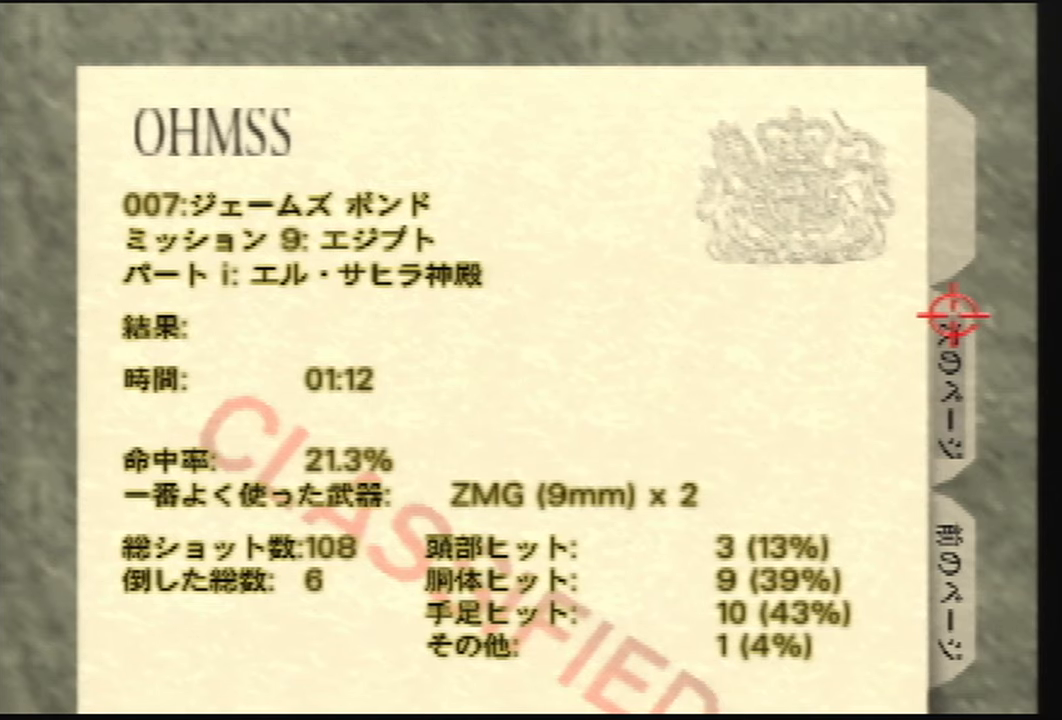
Gameplay with a controller (Nintendo layout); each line is a JSON object with the inputs held at the frame after it. "events" lists button and stick changes between this image and that frame as [ms after this image, input, new state], when the widget could be followed in between. Not read: L3 R3 Z.
{"buttons": [], "left_stick": "center", "events": [[300, "B", "down"], [400, "B", "up"]]}
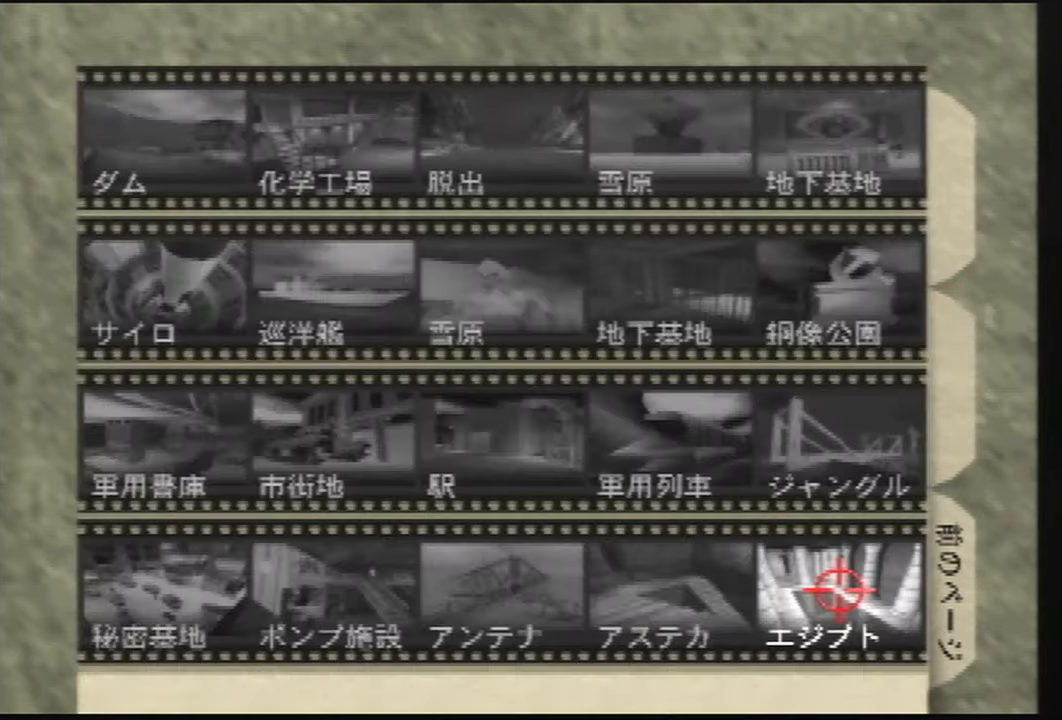
{"buttons": [], "left_stick": "center", "events": []}
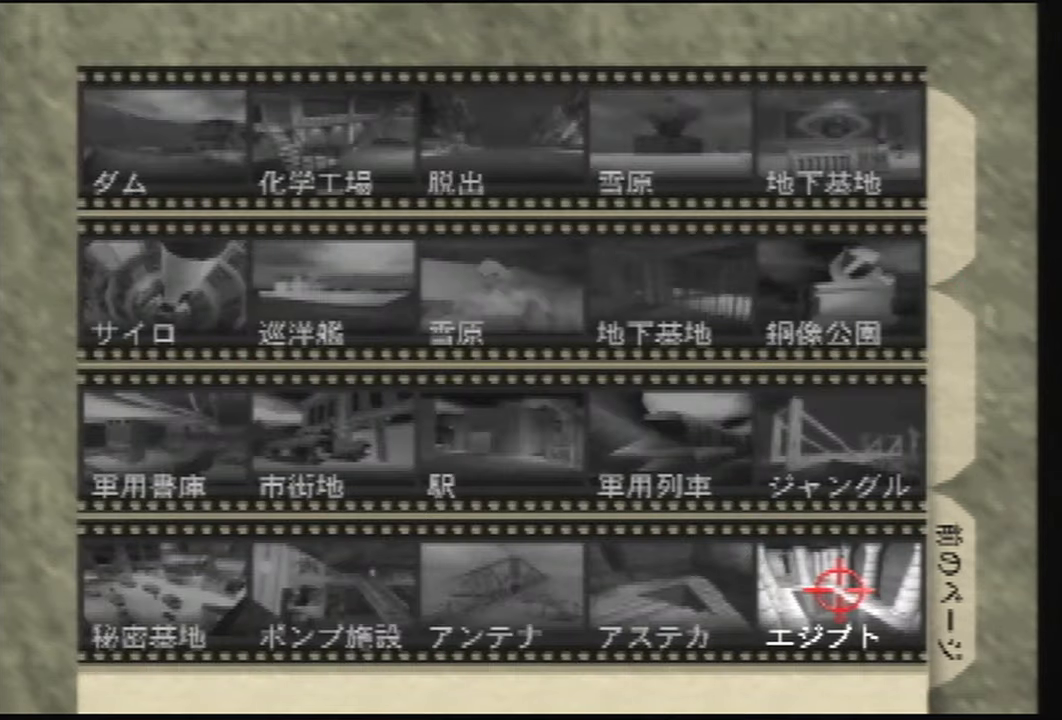
{"buttons": [], "left_stick": "down", "events": [[367, "left_stick", "down"]]}
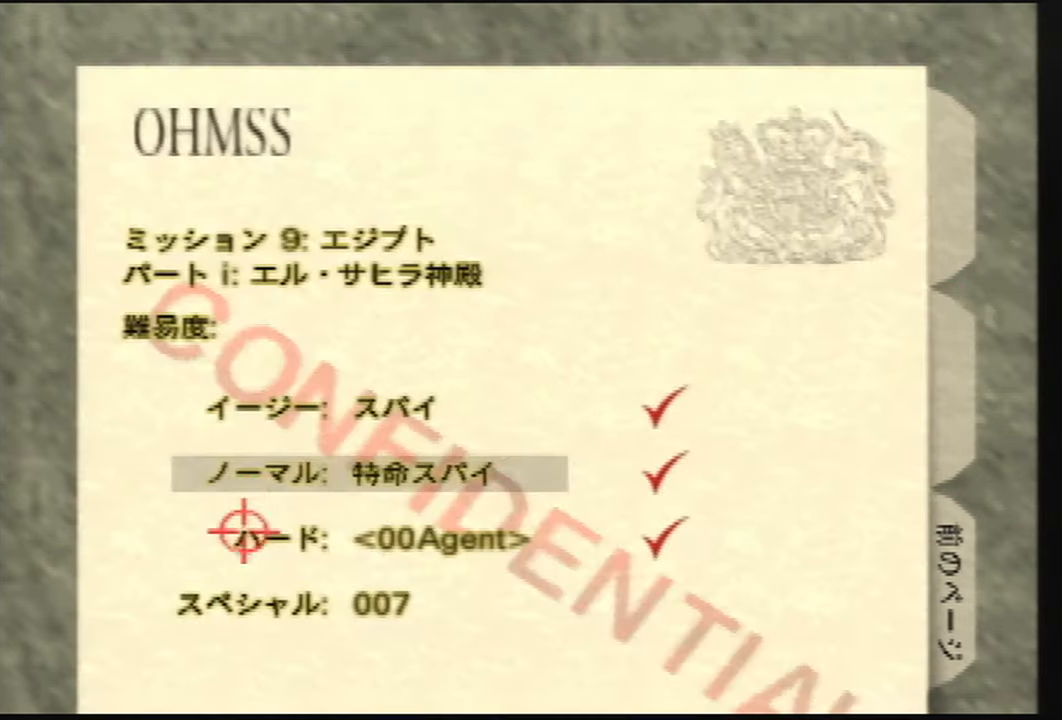
{"buttons": [], "left_stick": "center", "events": [[100, "left_stick", "center"]]}